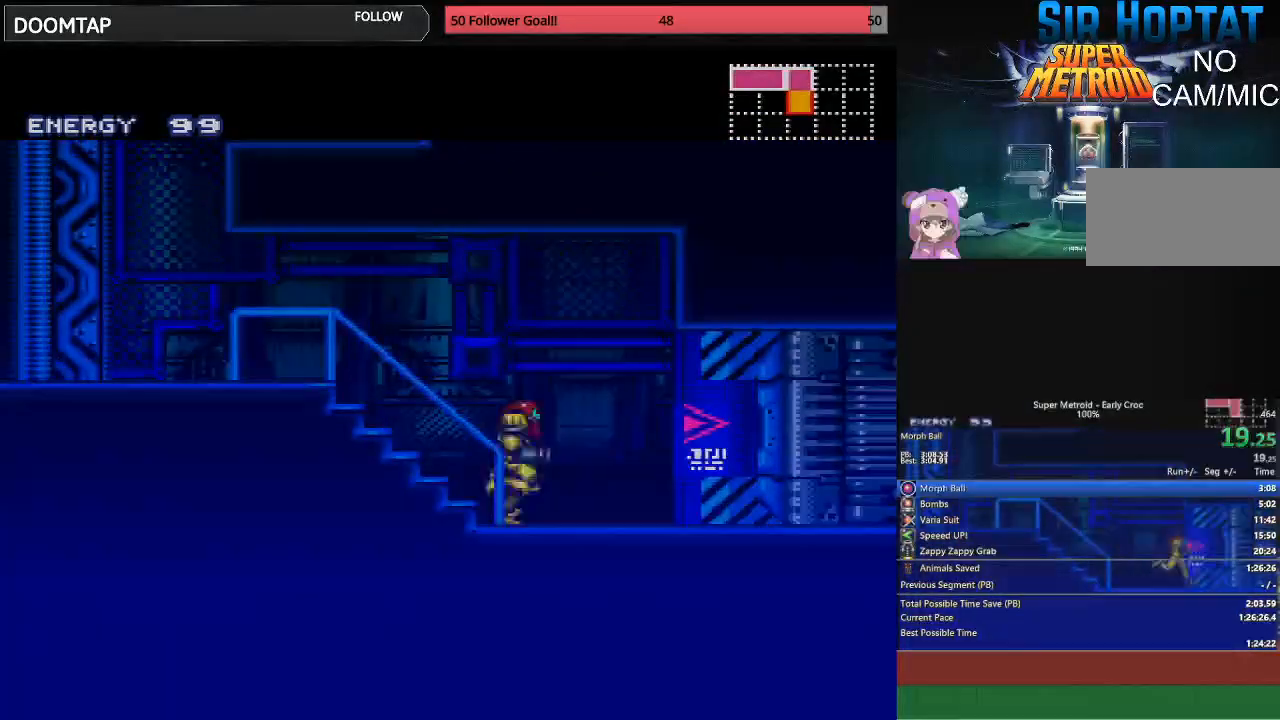
Gameplay with a controller (Nintendo layout); each line is a JSON object with the inputs held at the frame after it. "events" lists button and stick changes between this image and that frame as [ms after this image, input, new state], when the widget could be followed in between. Not read: L3 R3.
{"buttons": ["B", "DPAD_RIGHT"], "events": [[150, "R1", "down"], [283, "R1", "up"]]}
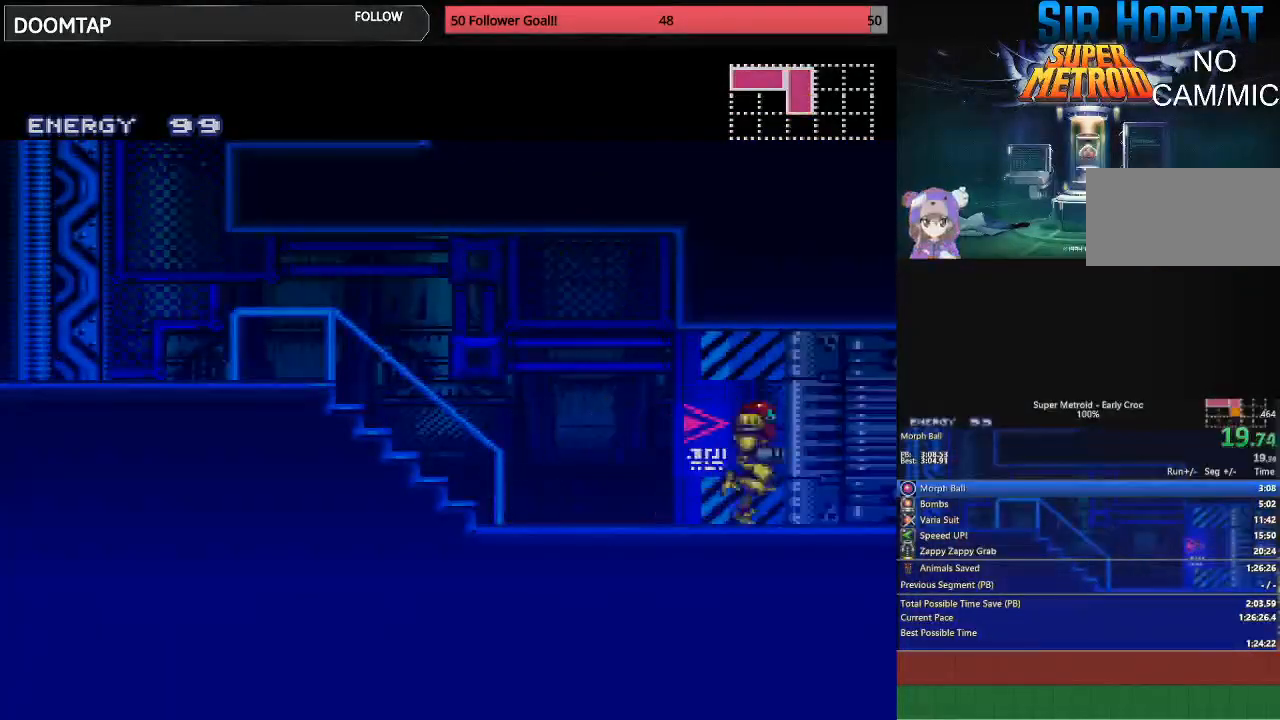
{"buttons": ["B", "DPAD_RIGHT"], "events": []}
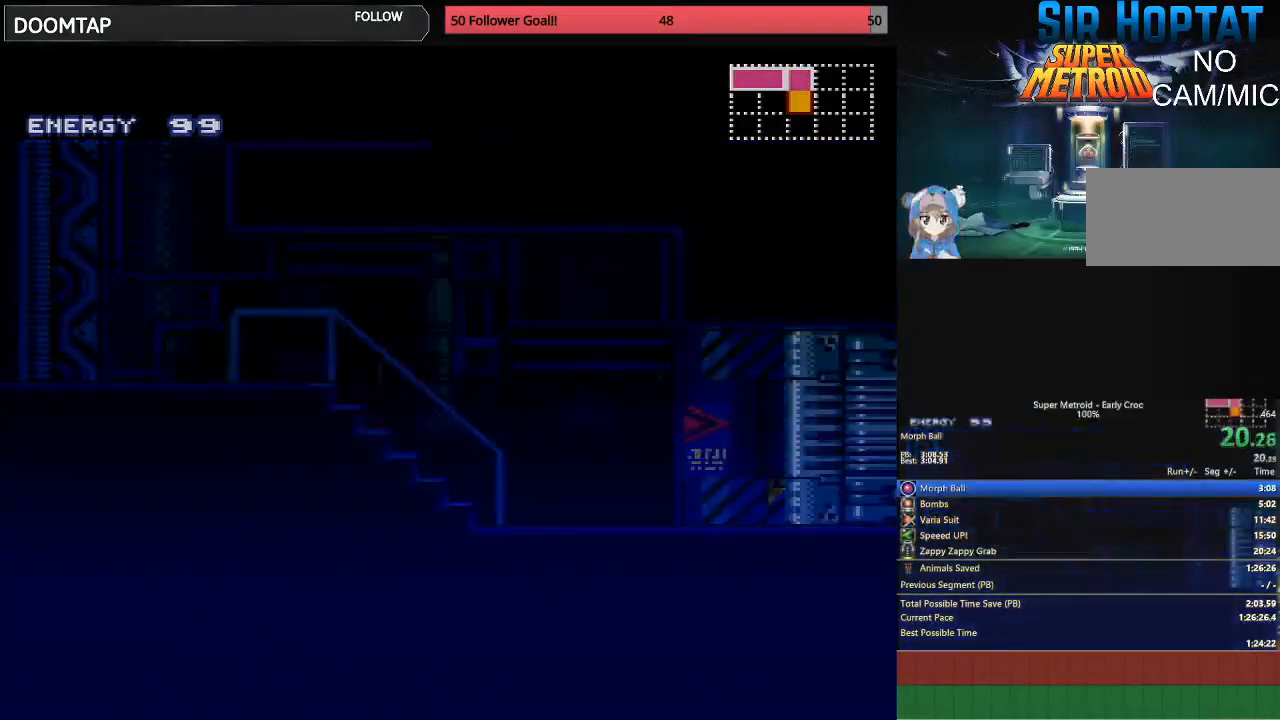
{"buttons": ["B", "DPAD_RIGHT"], "events": []}
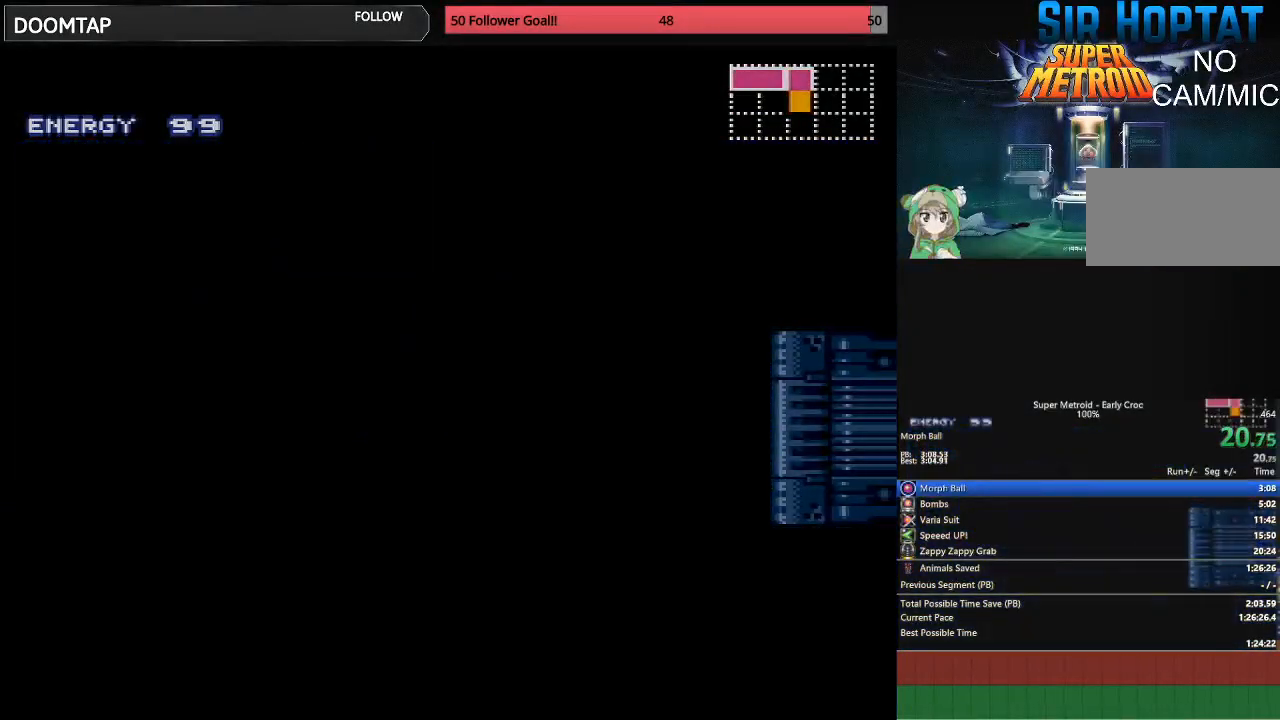
{"buttons": ["B", "DPAD_RIGHT"], "events": []}
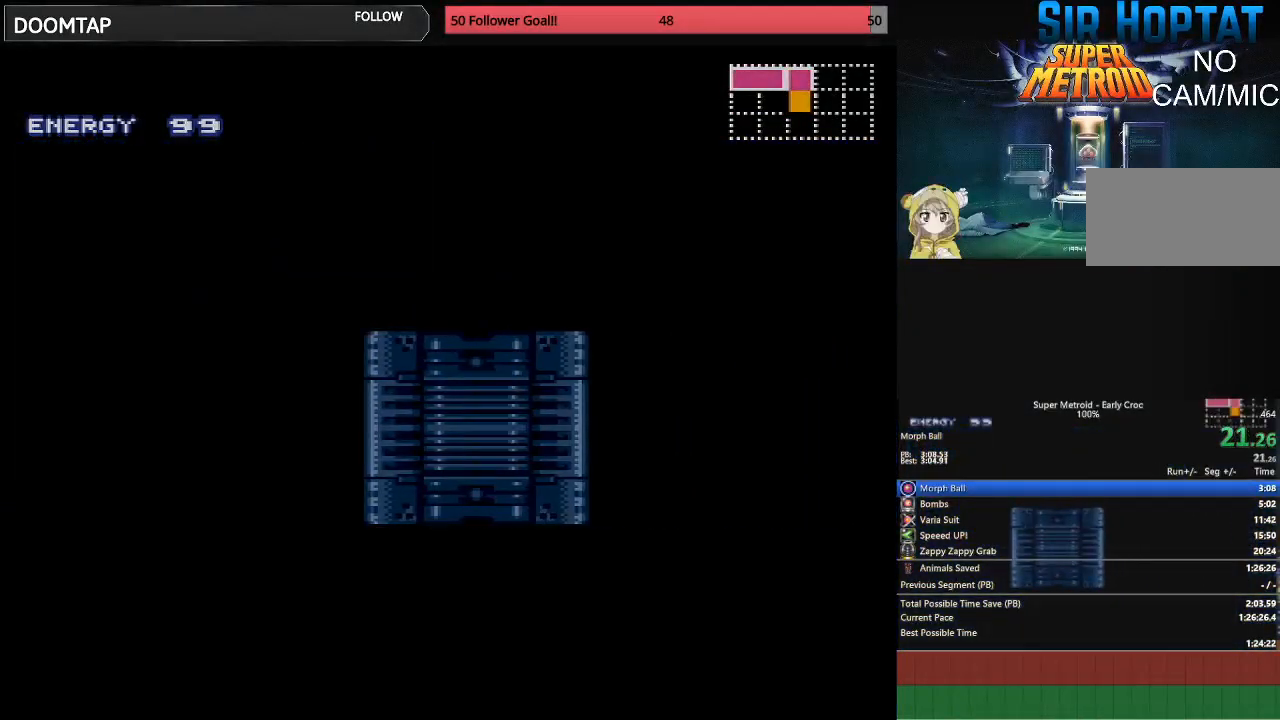
{"buttons": ["B", "DPAD_RIGHT"], "events": []}
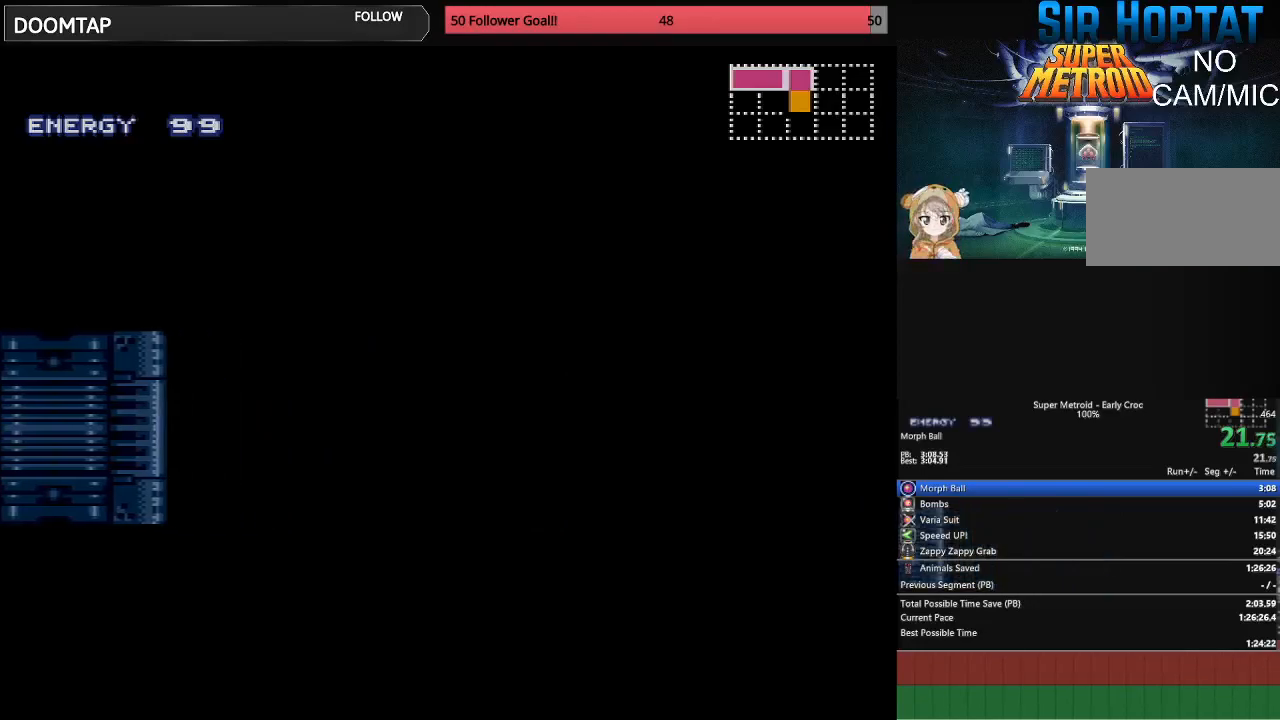
{"buttons": ["B", "DPAD_RIGHT"], "events": [[17, "R1", "down"], [117, "R1", "up"], [250, "R1", "down"], [350, "R1", "up"]]}
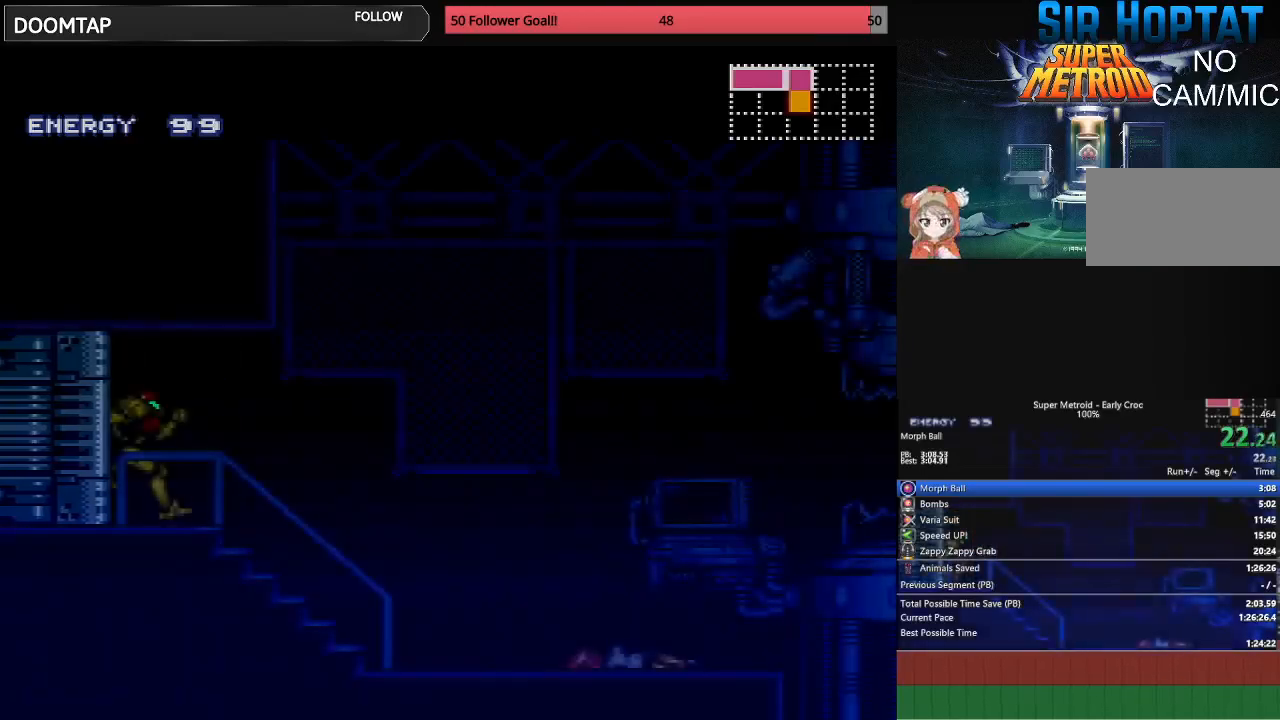
{"buttons": ["B", "DPAD_RIGHT"], "events": []}
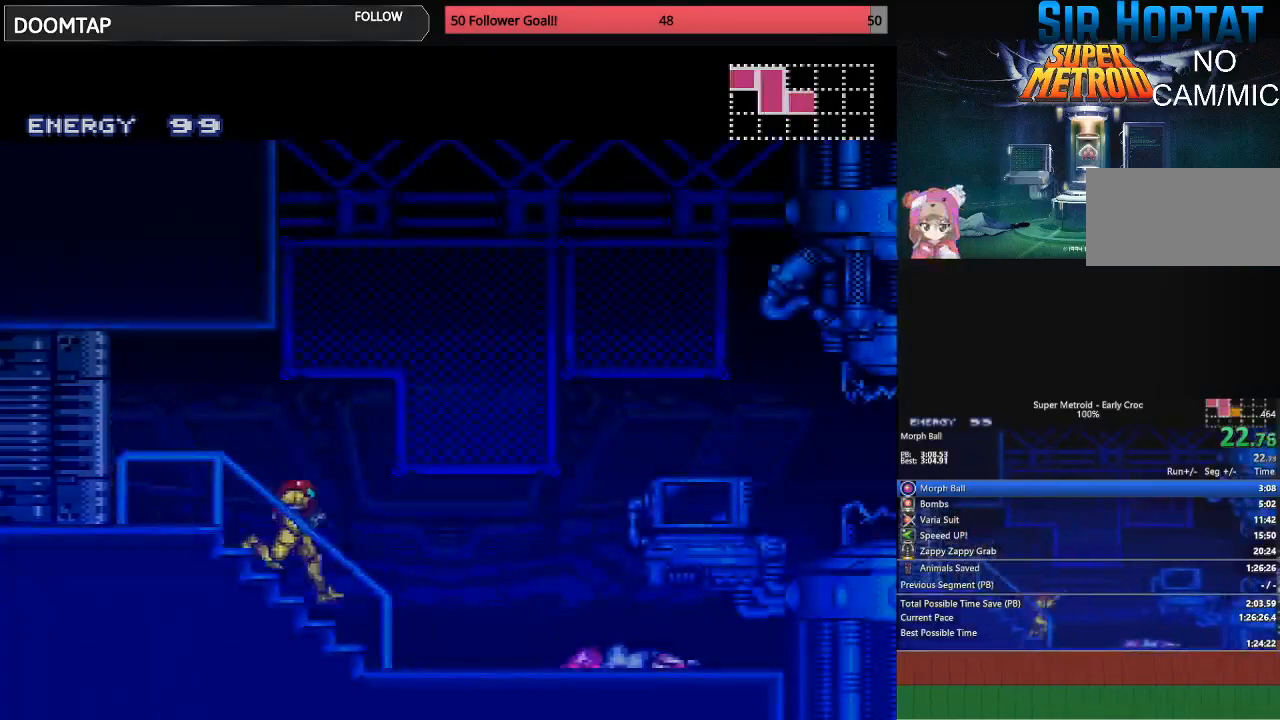
{"buttons": ["B", "L1", "DPAD_RIGHT"], "events": [[83, "R1", "down"], [150, "L1", "down"], [150, "R1", "up"], [200, "L1", "up"], [200, "R1", "down"], [267, "R1", "up"], [283, "L1", "down"], [417, "L1", "up"], [500, "L1", "down"]]}
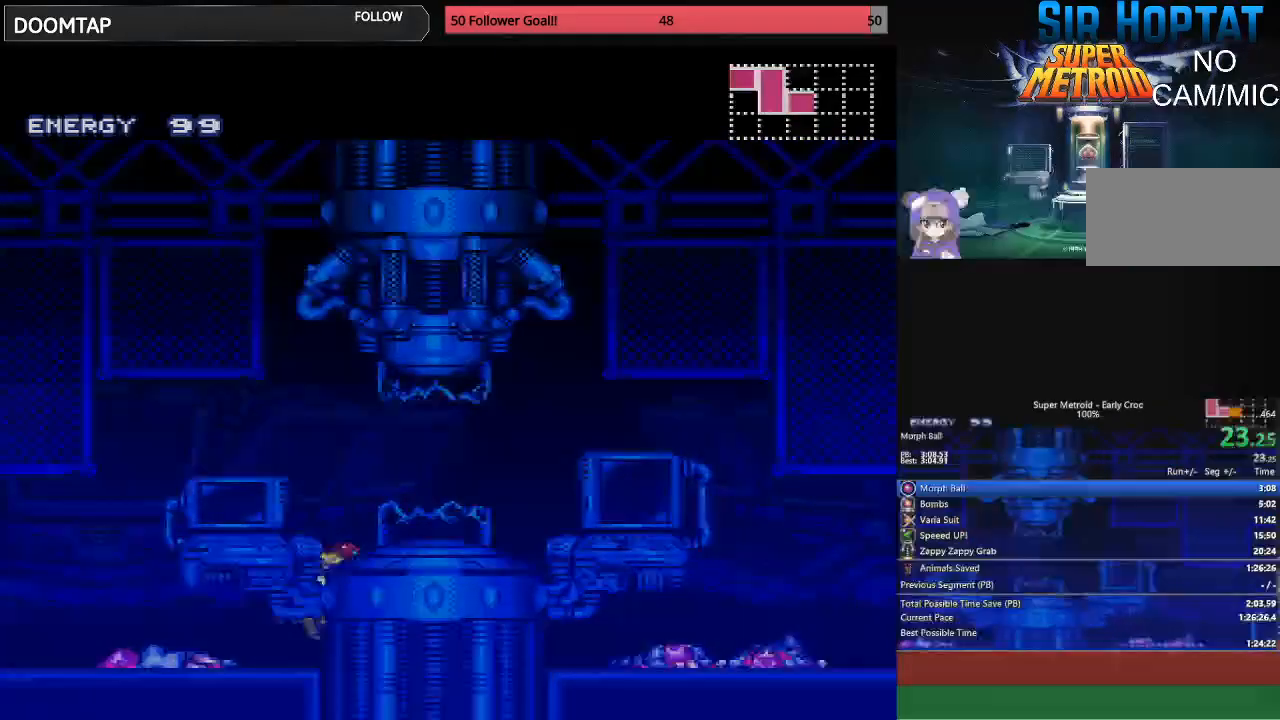
{"buttons": ["B", "DPAD_RIGHT"], "events": [[50, "R1", "down"], [67, "L1", "up"], [100, "R1", "up"], [150, "L1", "down"], [250, "L1", "up"], [350, "L1", "down"], [467, "L1", "up"]]}
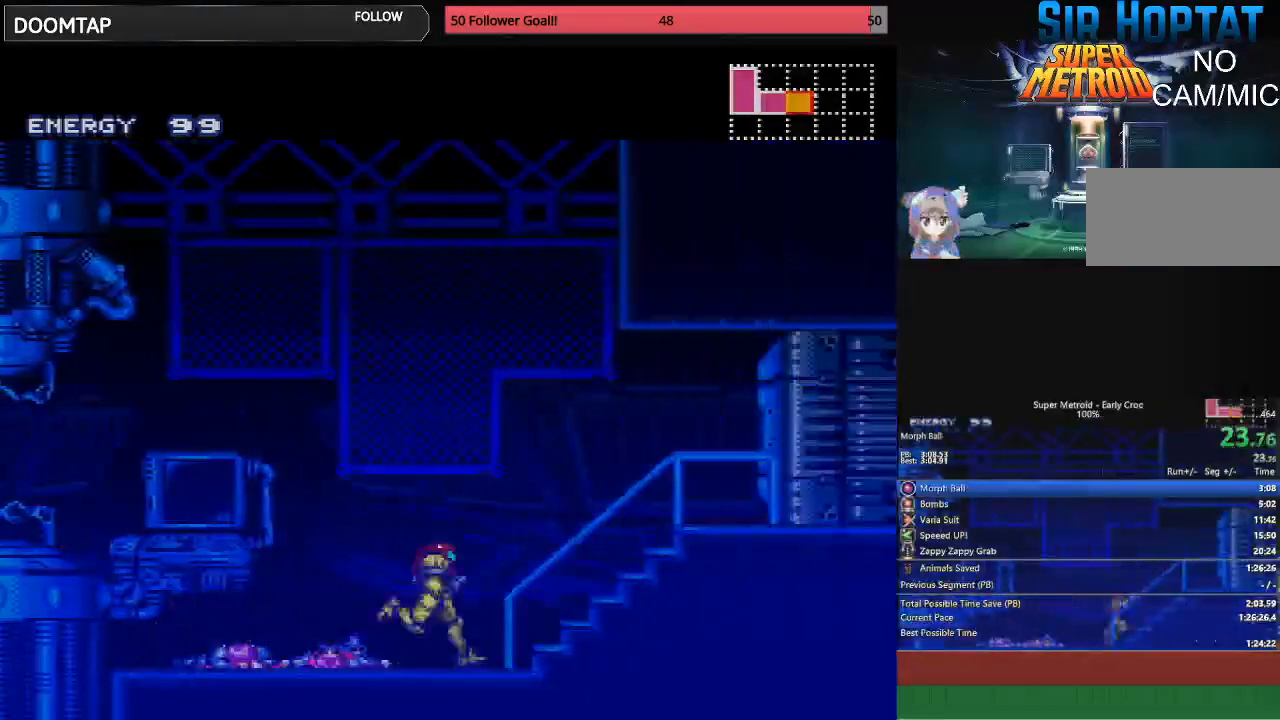
{"buttons": ["B", "DPAD_RIGHT"], "events": [[267, "DPAD_RIGHT", "up"], [300, "R1", "down"], [400, "R1", "up"], [417, "DPAD_RIGHT", "down"]]}
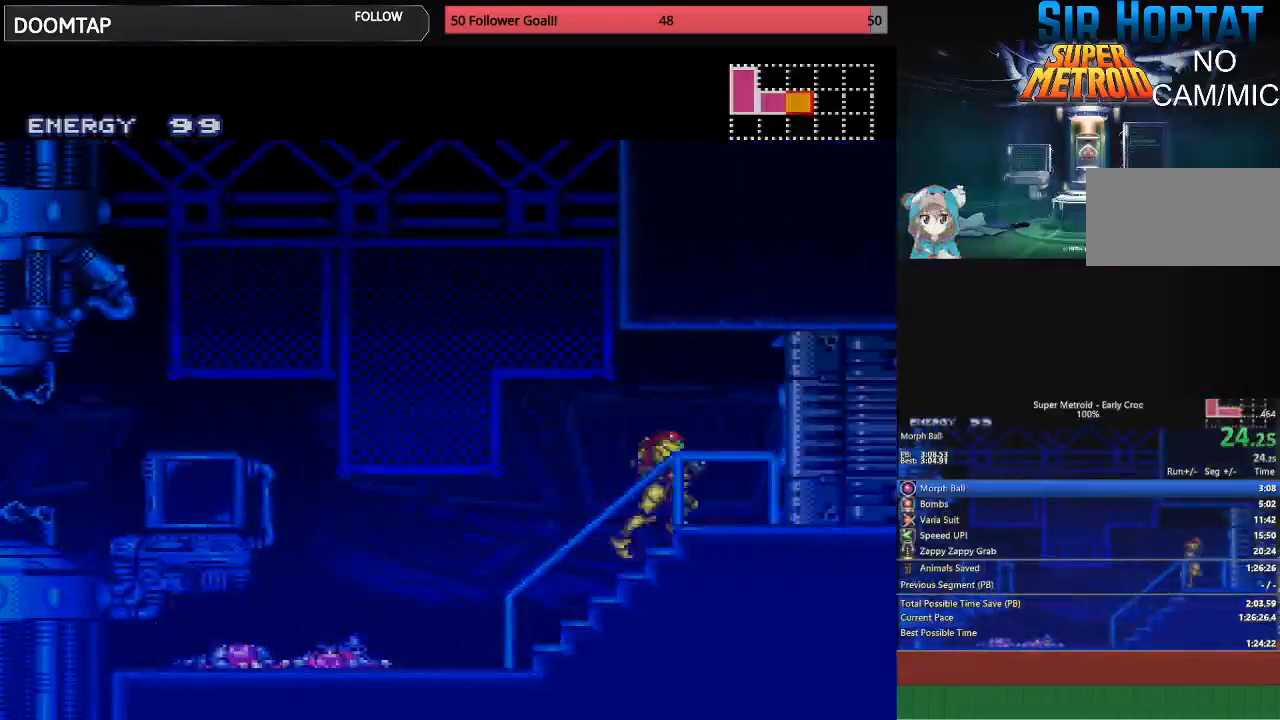
{"buttons": ["B", "DPAD_RIGHT"], "events": []}
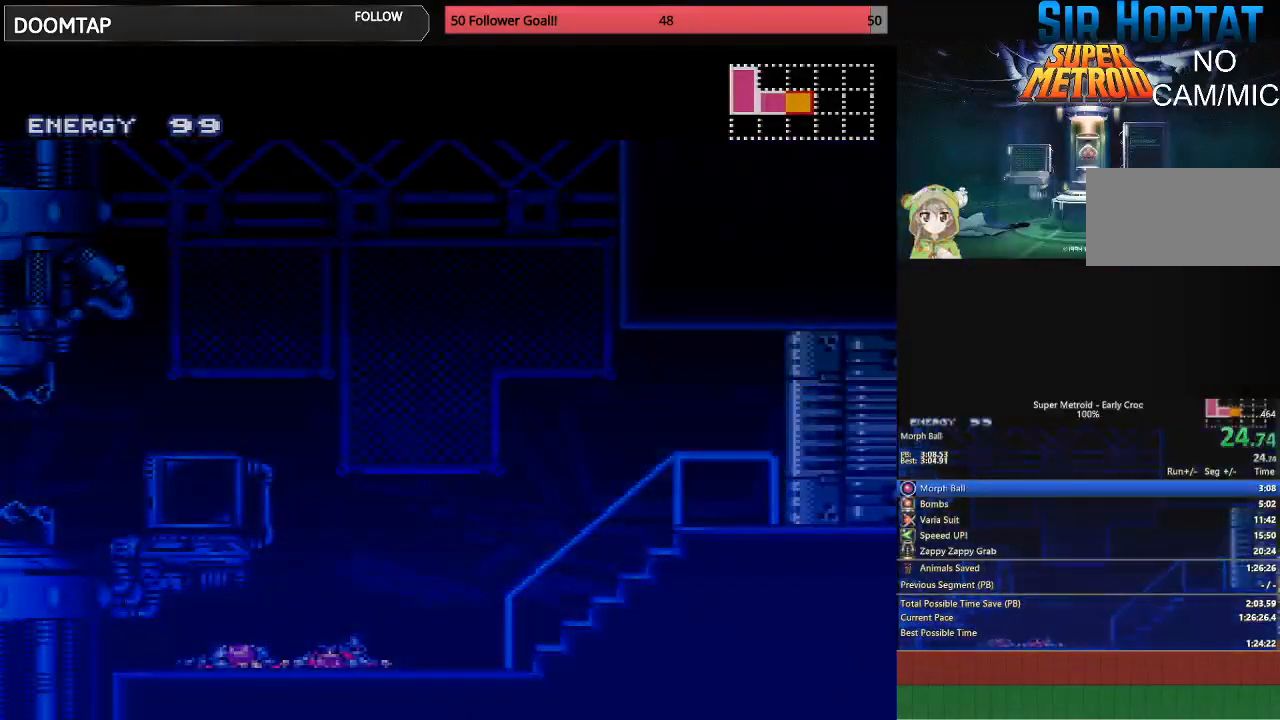
{"buttons": ["DPAD_RIGHT"], "events": [[150, "B", "up"]]}
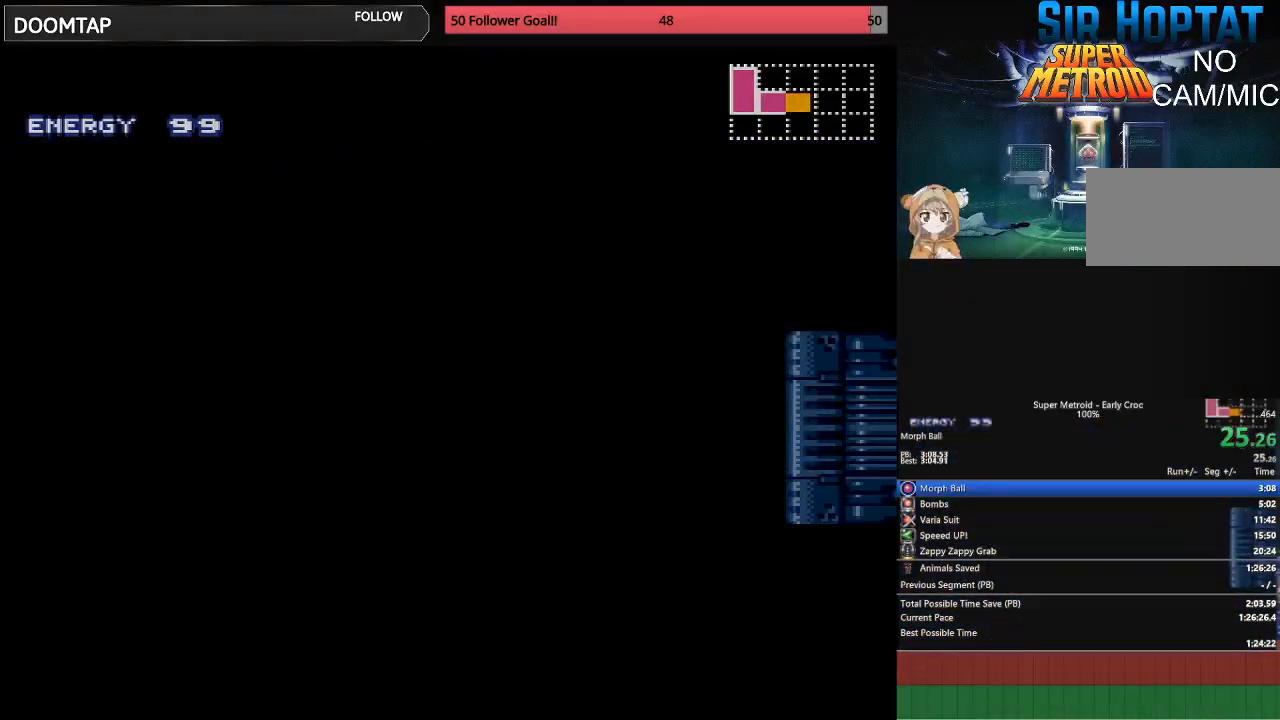
{"buttons": ["DPAD_RIGHT"], "events": []}
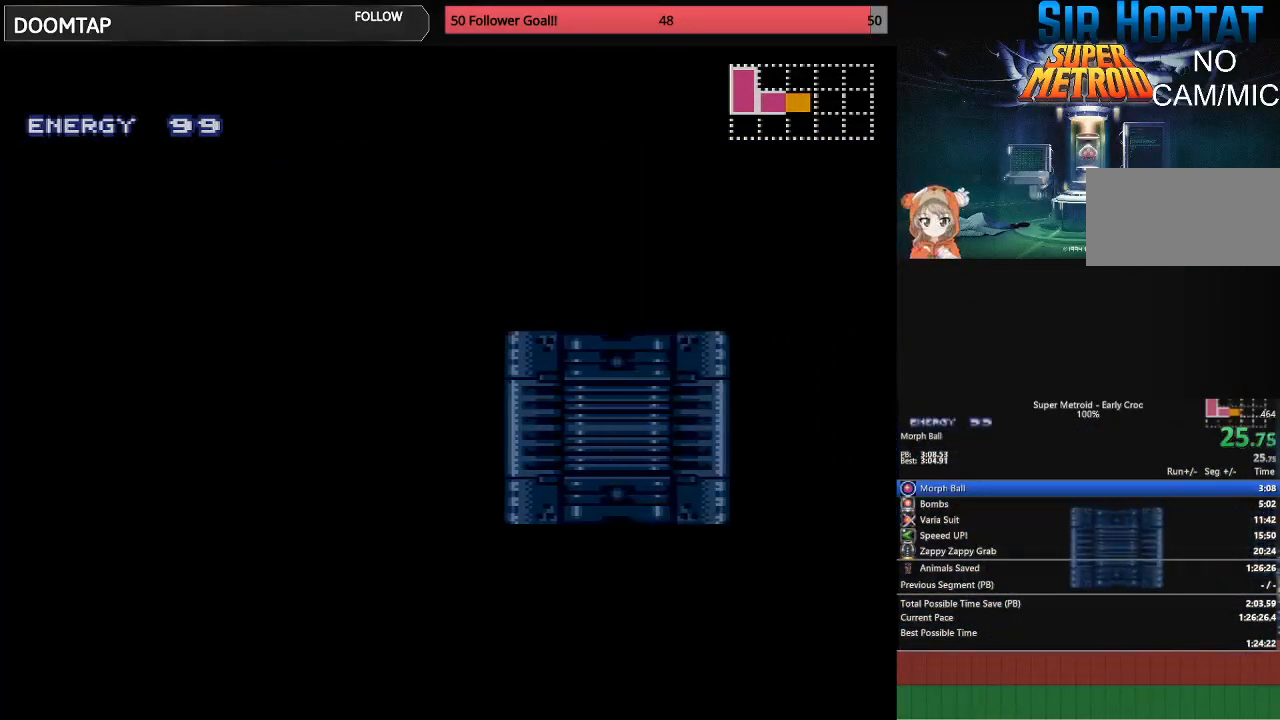
{"buttons": ["DPAD_RIGHT"], "events": []}
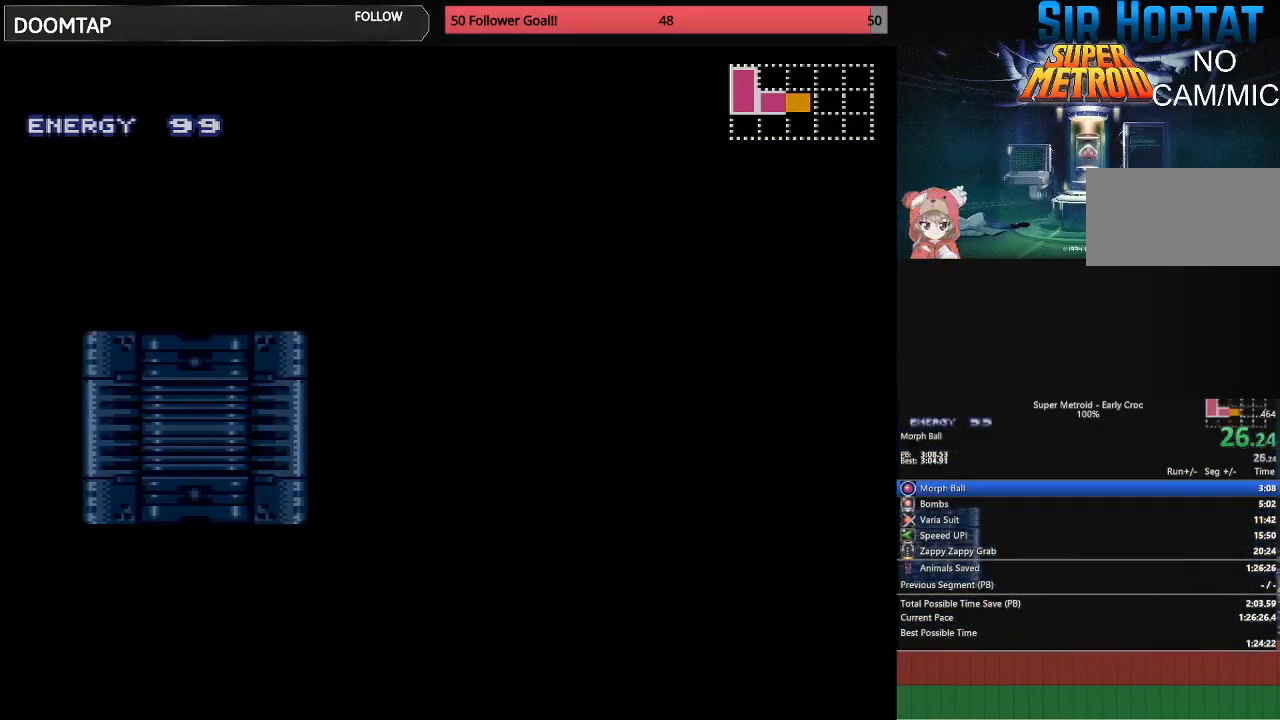
{"buttons": ["B", "R1", "DPAD_RIGHT"], "events": [[133, "B", "down"], [300, "R1", "down"], [383, "L1", "down"], [433, "R1", "up"], [483, "L1", "up"], [483, "R1", "down"]]}
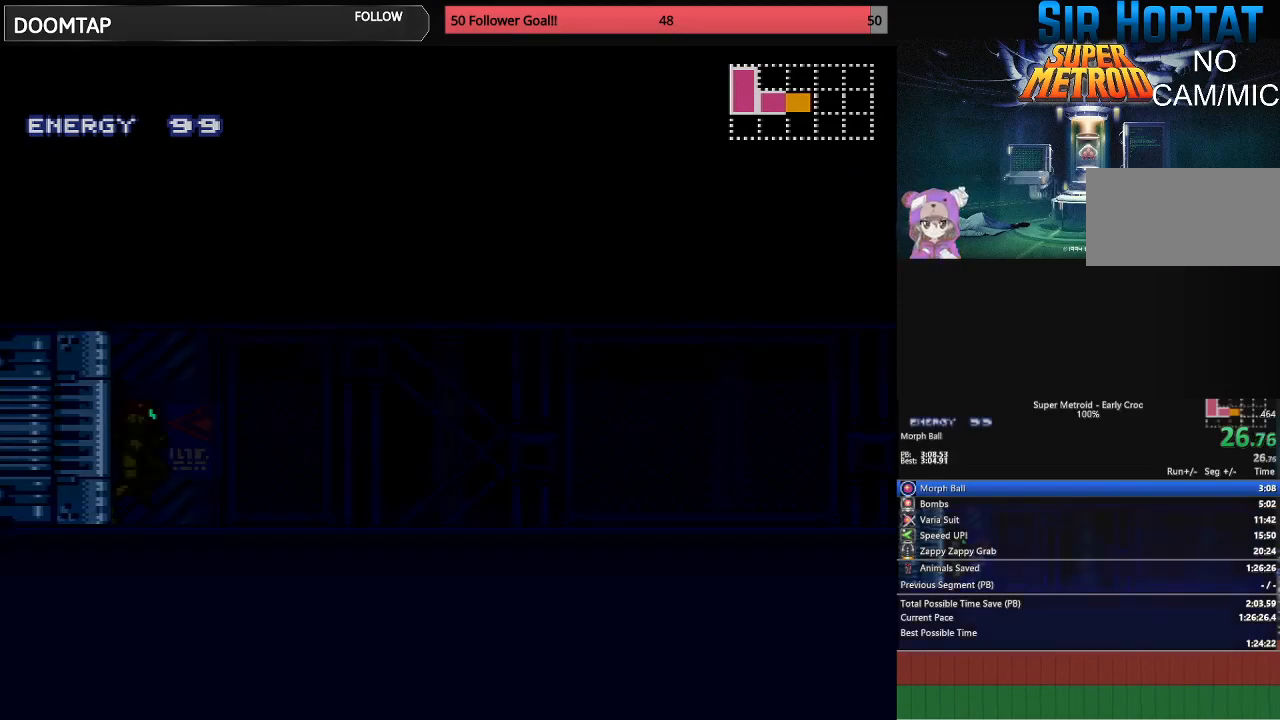
{"buttons": ["B", "DPAD_RIGHT"], "events": [[67, "R1", "up"]]}
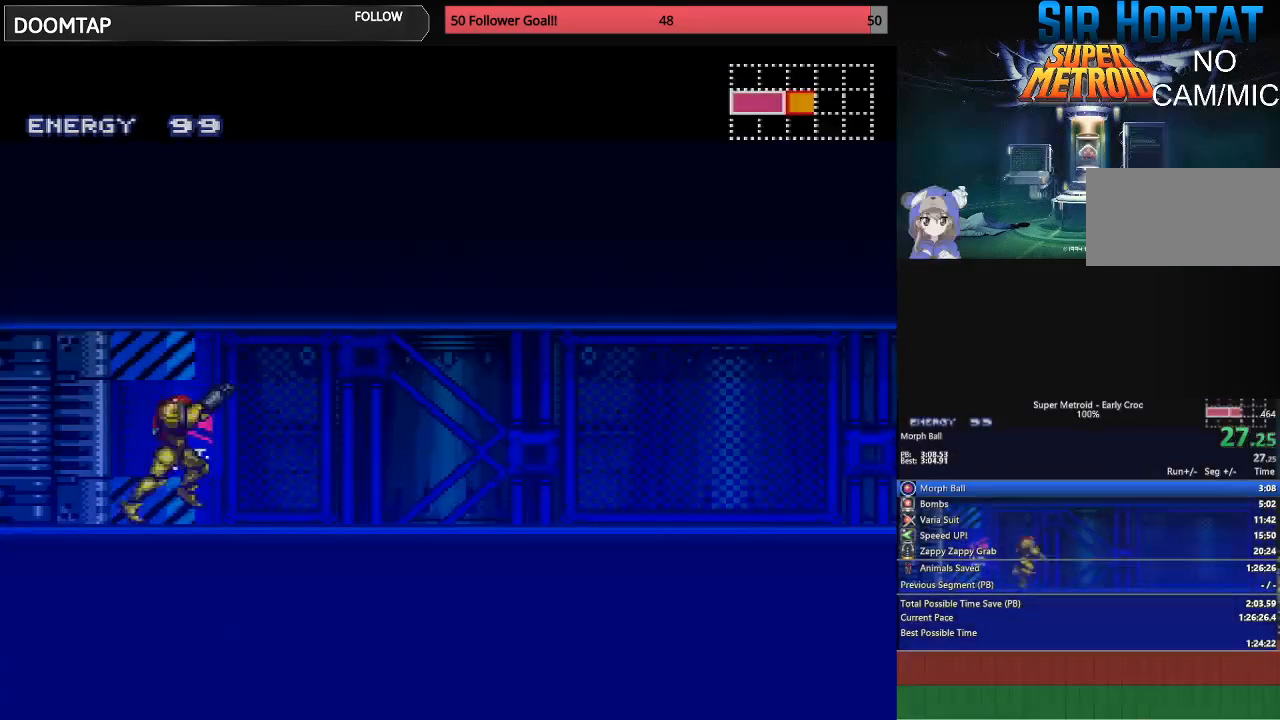
{"buttons": ["B", "L1", "DPAD_RIGHT"], "events": [[50, "L1", "down"], [133, "L1", "up"], [200, "R1", "down"], [250, "L1", "down"], [250, "R1", "up"], [317, "L1", "up"], [333, "R1", "down"], [383, "R1", "up"], [400, "L1", "down"]]}
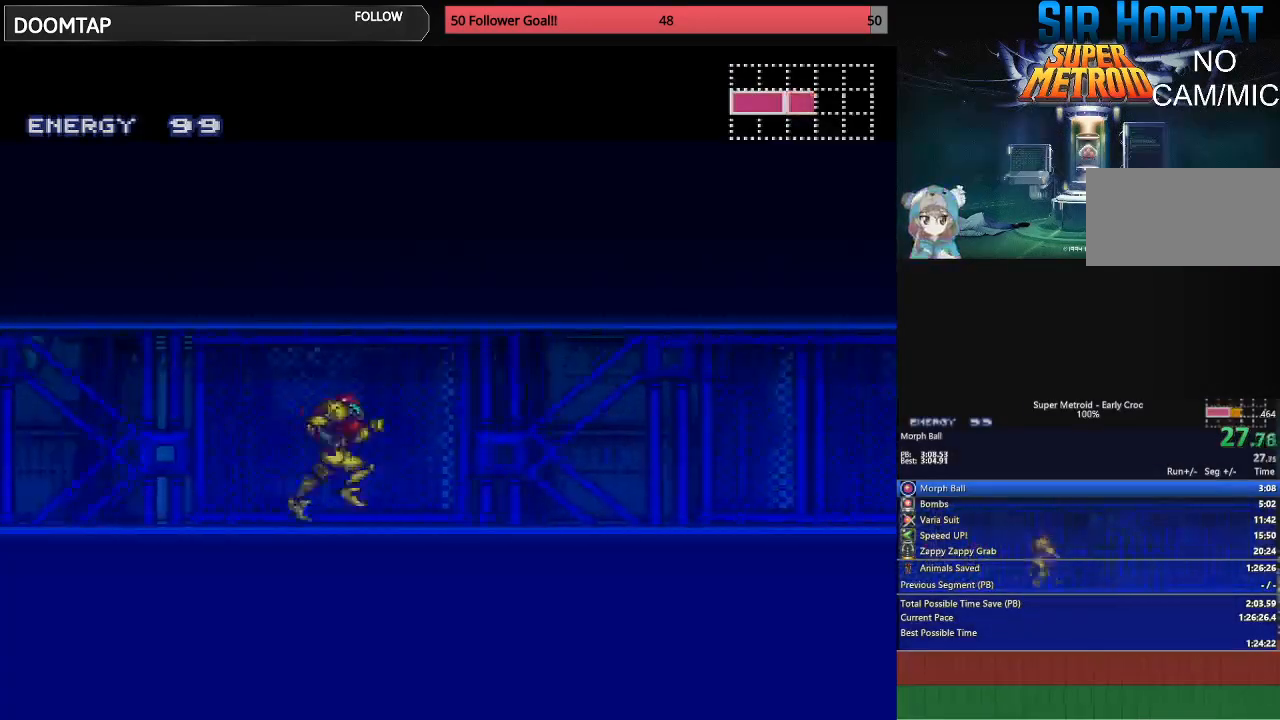
{"buttons": ["B", "L1", "DPAD_RIGHT"], "events": [[17, "L1", "up"], [67, "L1", "down"], [183, "L1", "up"], [250, "R1", "down"], [300, "L1", "down"], [300, "R1", "up"], [350, "L1", "up"], [433, "L1", "down"]]}
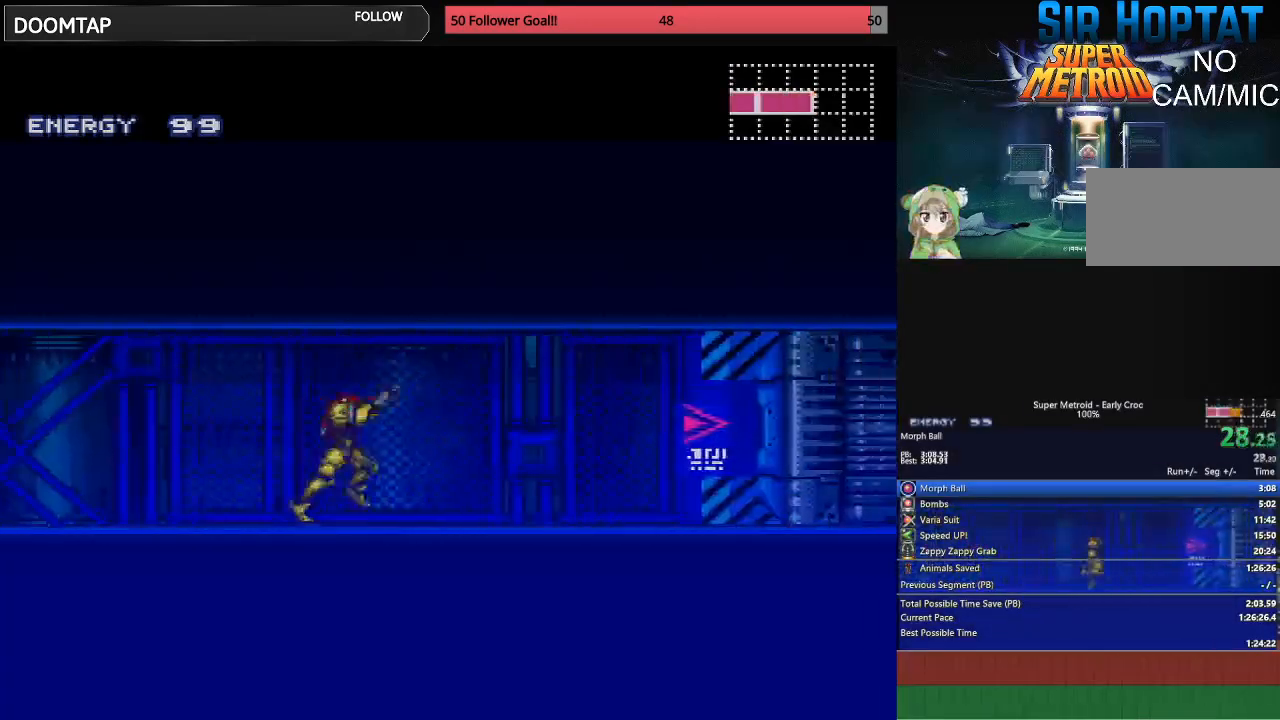
{"buttons": ["B", "DPAD_RIGHT"], "events": [[33, "L1", "up"], [283, "DPAD_RIGHT", "up"], [300, "R1", "down"], [400, "R1", "up"], [467, "DPAD_RIGHT", "down"]]}
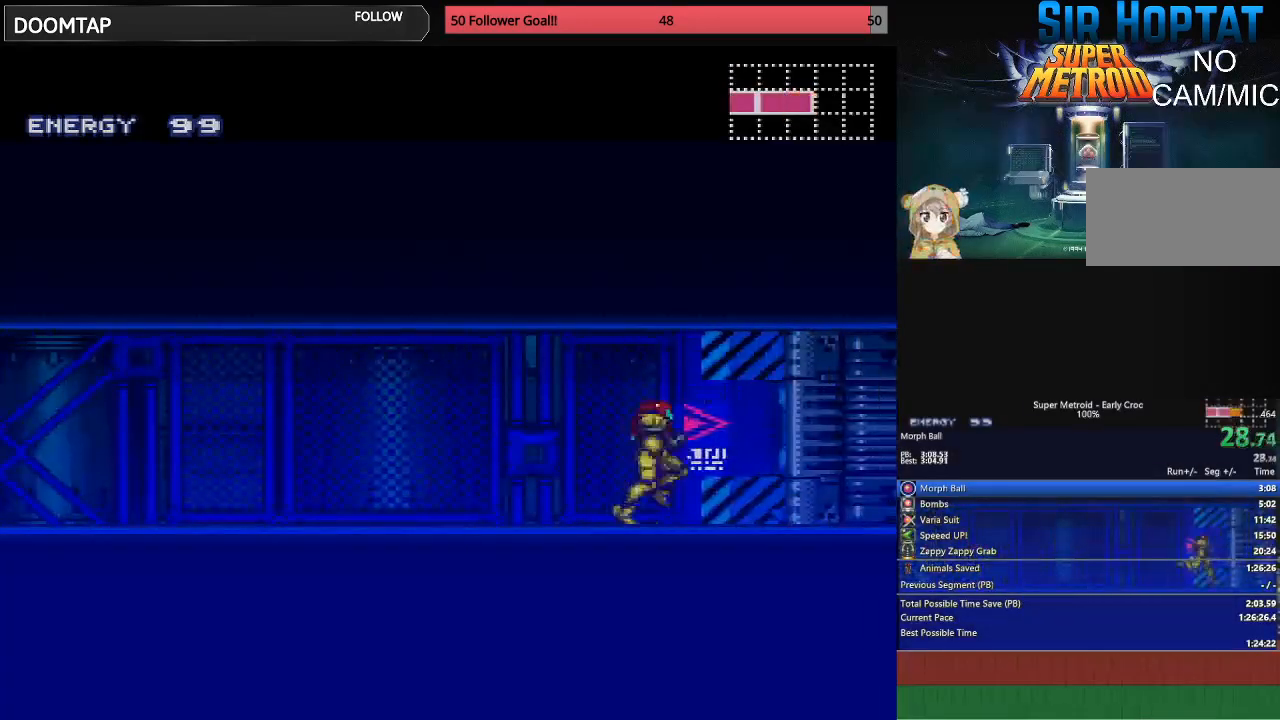
{"buttons": ["B", "DPAD_RIGHT"], "events": []}
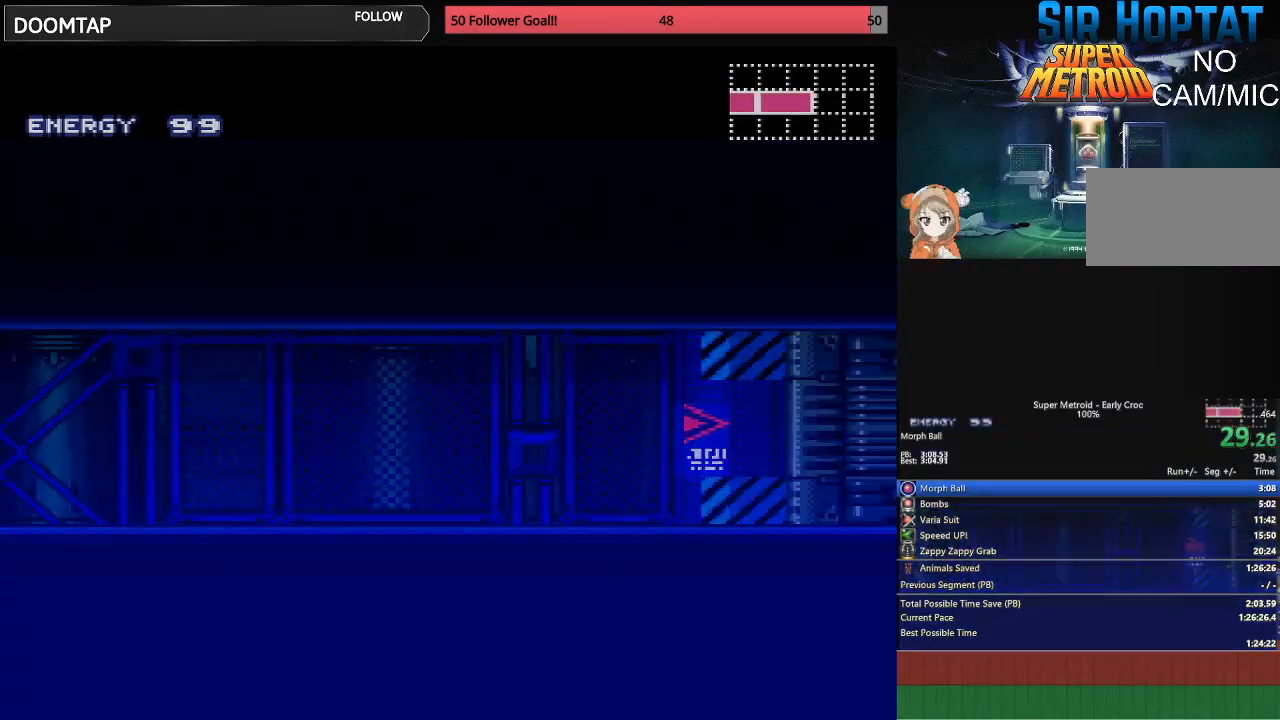
{"buttons": ["B", "L1", "DPAD_RIGHT"], "events": [[417, "R1", "down"], [467, "L1", "down"], [467, "R1", "up"]]}
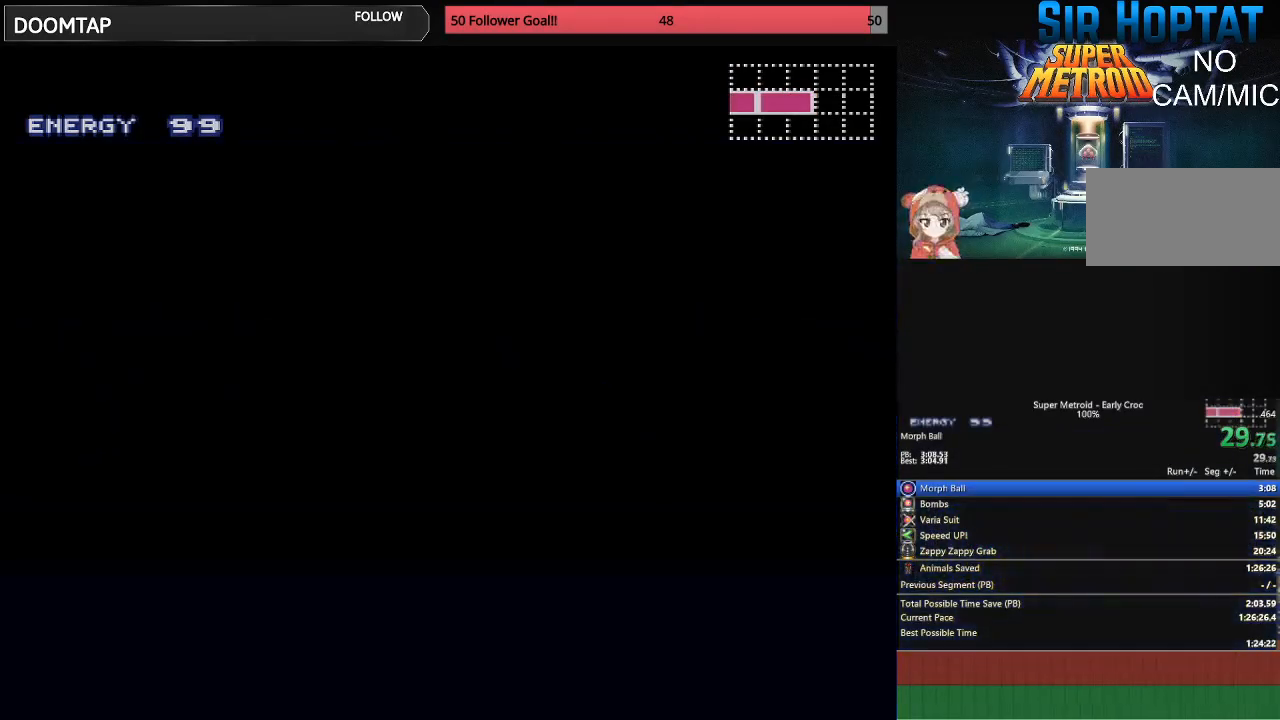
{"buttons": ["B", "L1", "DPAD_RIGHT"], "events": [[183, "L1", "up"], [267, "R1", "down"], [317, "R1", "up"], [400, "L1", "down"]]}
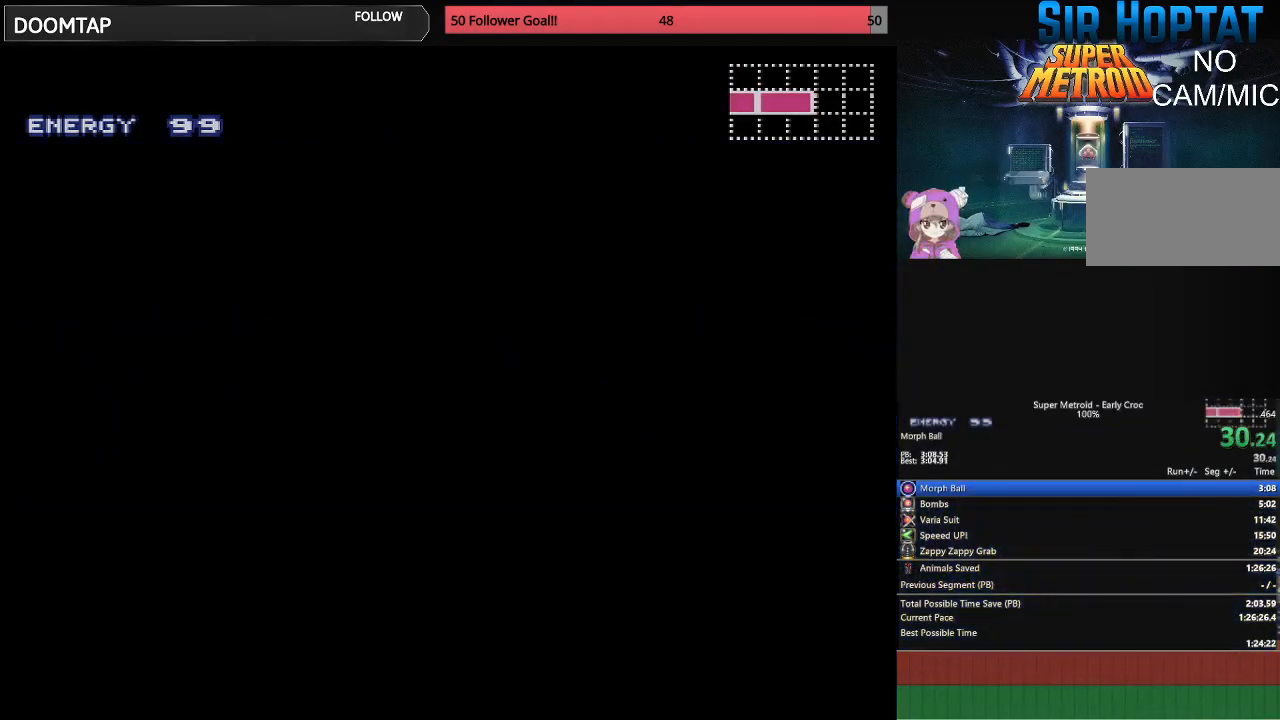
{"buttons": ["B", "L1", "R1", "DPAD_RIGHT"], "events": [[17, "R1", "down"], [83, "R1", "up"], [117, "L1", "up"], [167, "R1", "down"], [283, "R1", "up"], [333, "L1", "down"], [450, "R1", "down"]]}
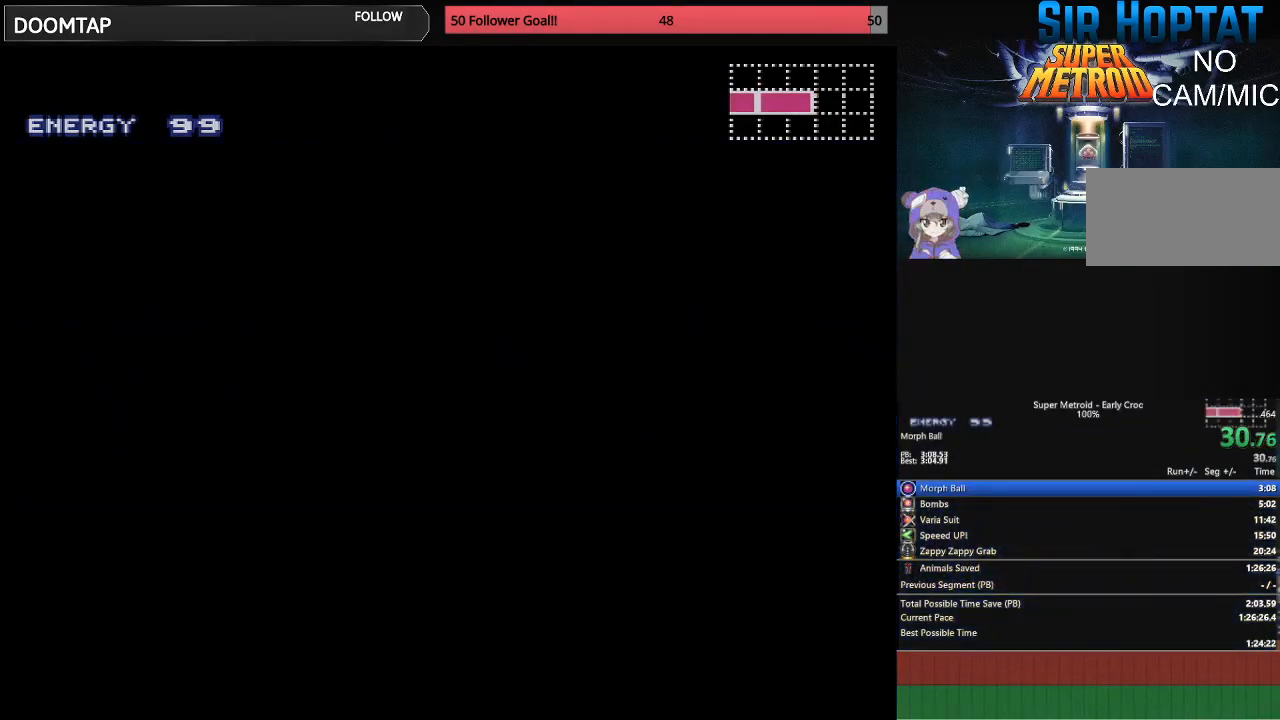
{"buttons": ["B", "DPAD_RIGHT"], "events": [[33, "R1", "up"], [83, "L1", "up"], [117, "R1", "down"], [200, "R1", "up"], [267, "L1", "down"], [400, "R1", "down"], [433, "L1", "up"], [450, "R1", "up"]]}
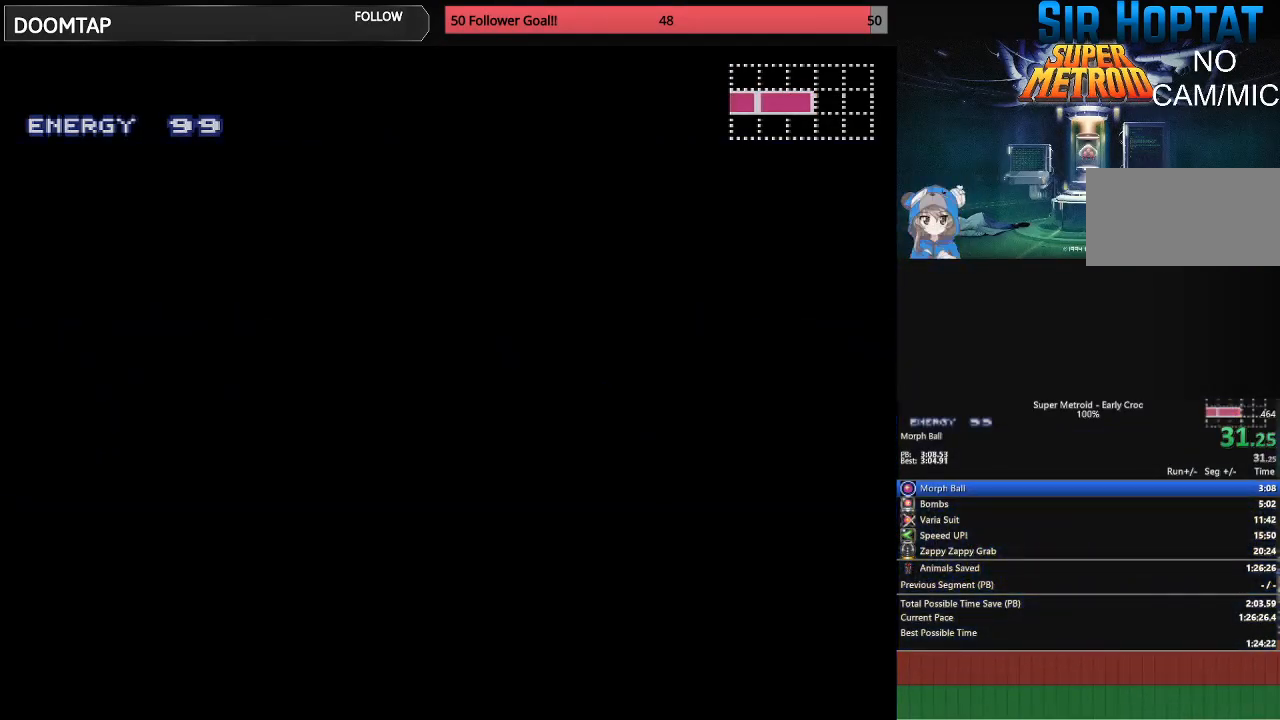
{"buttons": ["B", "R1", "DPAD_RIGHT"], "events": [[50, "R1", "down"], [100, "R1", "up"], [200, "L1", "down"], [333, "R1", "down"], [383, "R1", "up"], [450, "L1", "up"], [467, "R1", "down"]]}
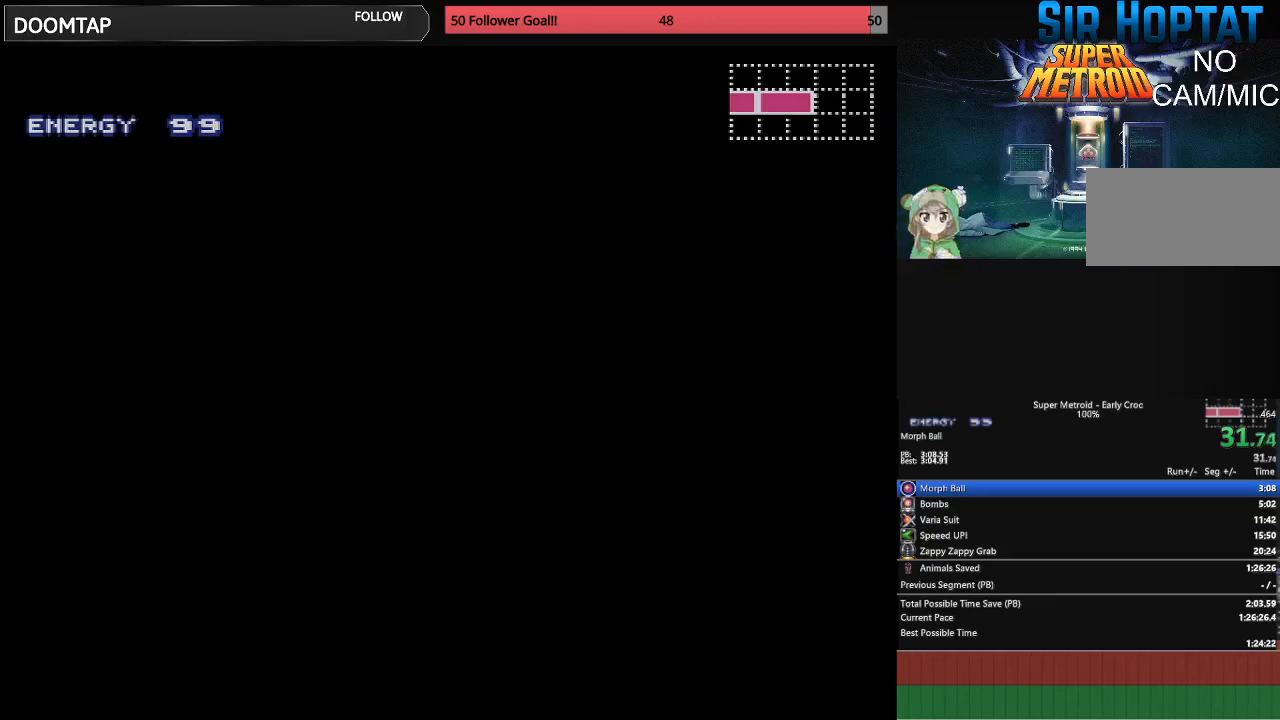
{"buttons": ["B", "R1", "DPAD_RIGHT"], "events": [[50, "R1", "up"], [100, "L1", "down"], [233, "R1", "down"], [300, "R1", "up"], [350, "L1", "up"], [367, "R1", "down"]]}
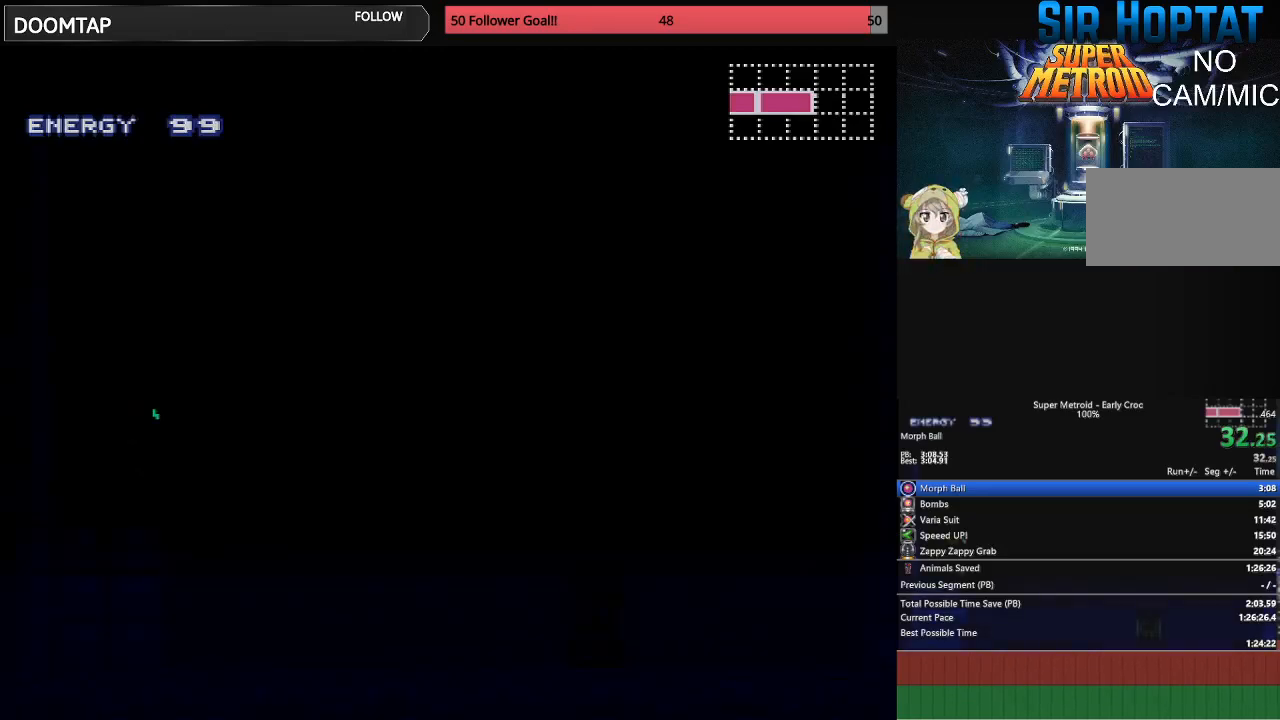
{"buttons": ["B", "L1", "DPAD_RIGHT"], "events": [[17, "R1", "up"], [67, "L1", "down"], [283, "L1", "up"], [317, "R1", "down"], [400, "R1", "up"], [467, "L1", "down"]]}